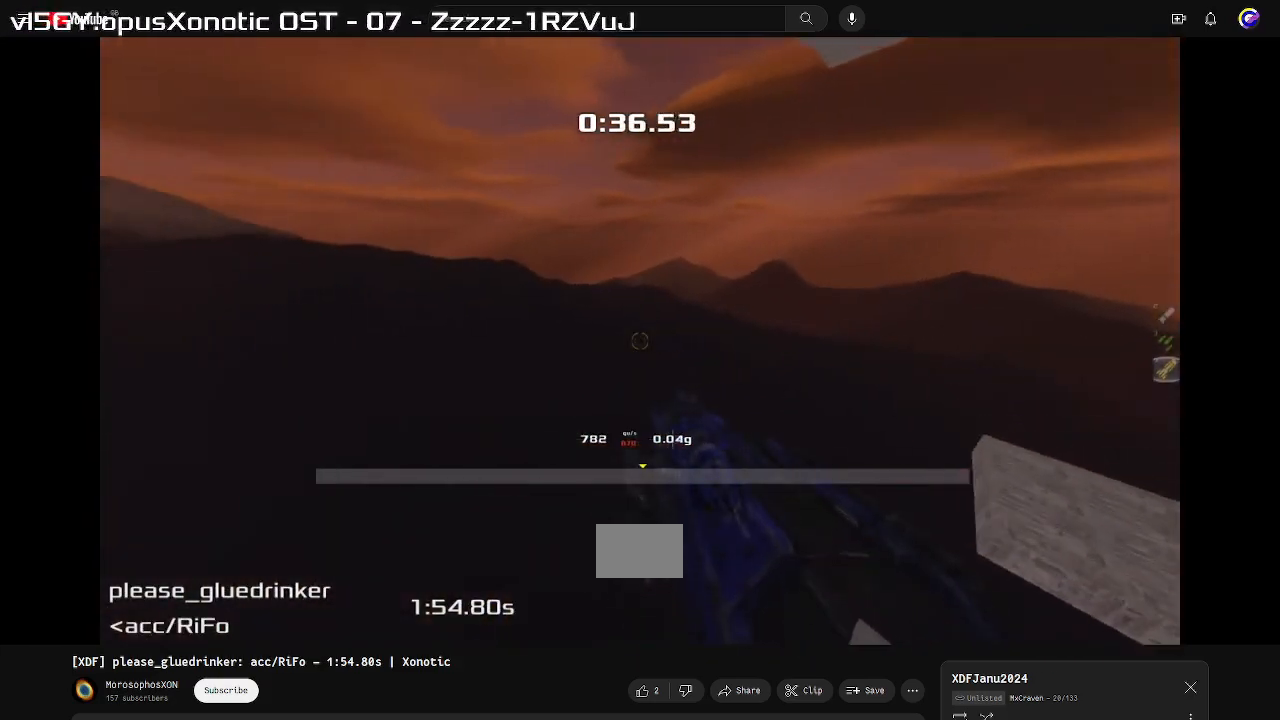
Gameplay with keyboard; each line is a JSON object with the keys held at the frame after it. "events" lists presses ("down") and releases ("up") of "down", "left", "right" and "up" between this image and that frame as [ms after this image, input, new state], when the widget could be followed in between. No other keys are recorded. Mouse input is not recorded. Not read: other_keys.
{"keys": ["right"], "events": [[33, "right", "down"], [33, "up", "up"]]}
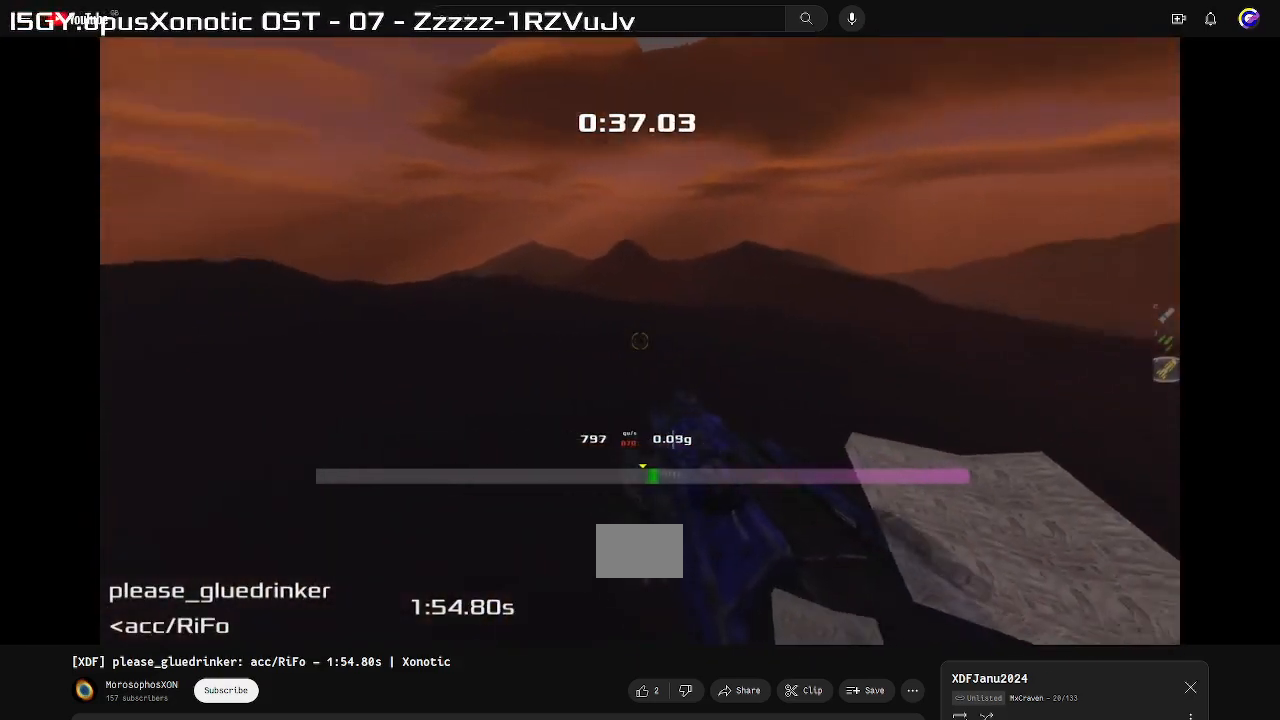
{"keys": ["right"], "events": []}
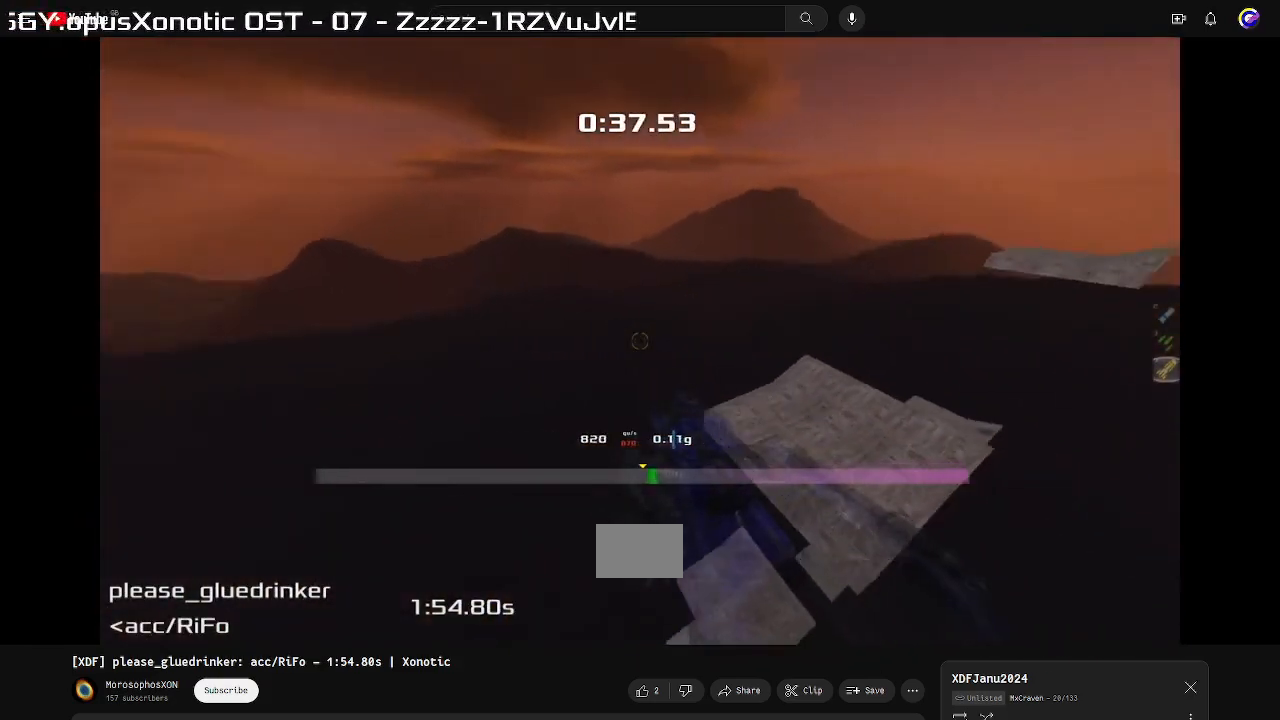
{"keys": ["right"], "events": []}
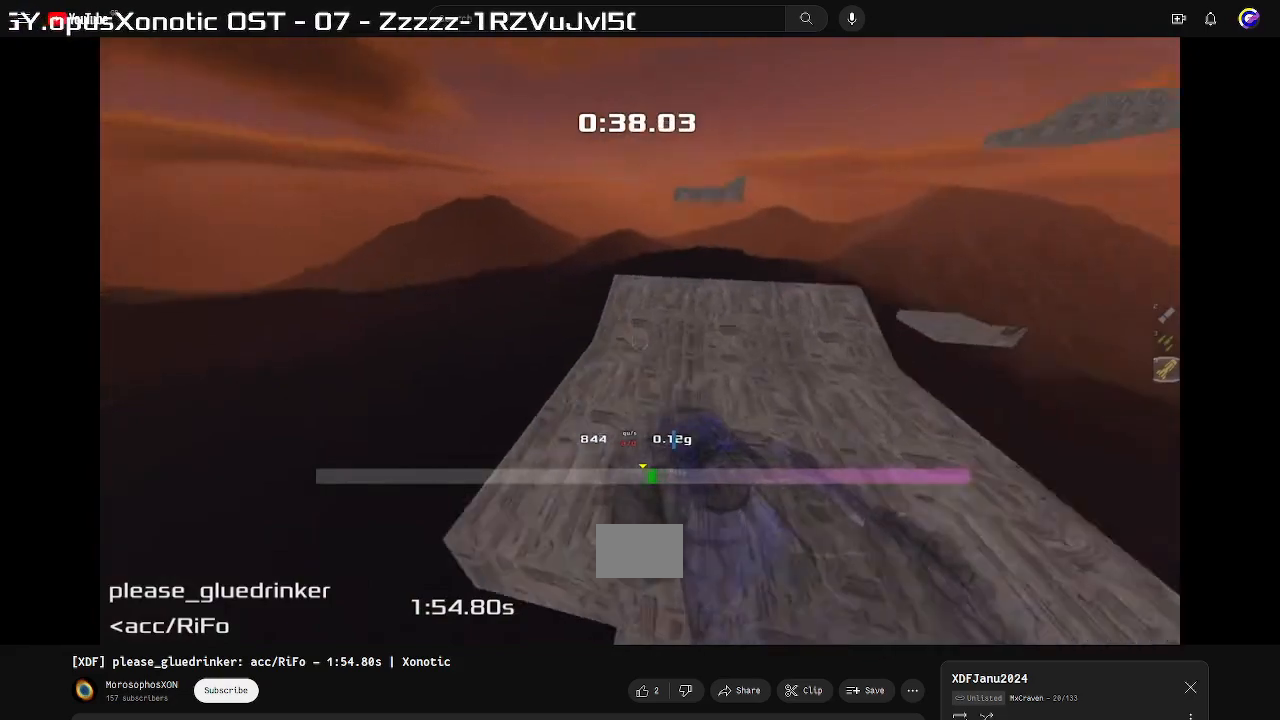
{"keys": ["up"], "events": [[100, "up", "down"], [133, "right", "up"]]}
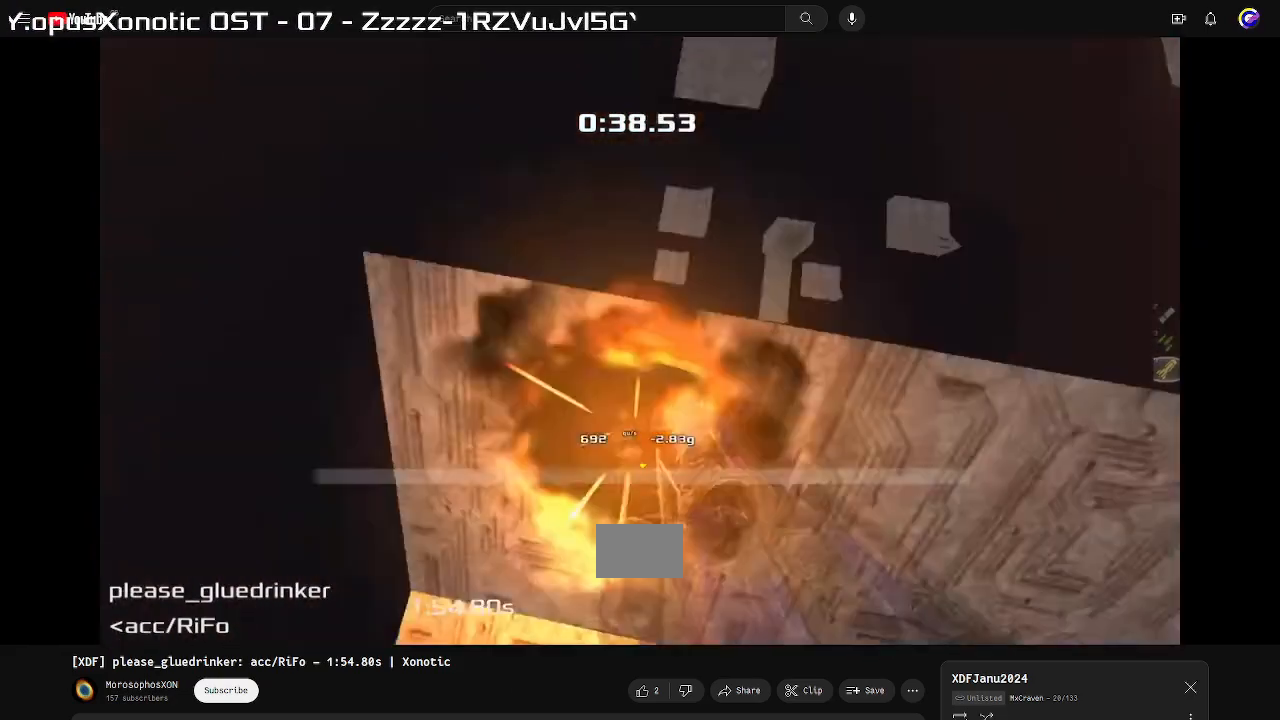
{"keys": ["up"]}
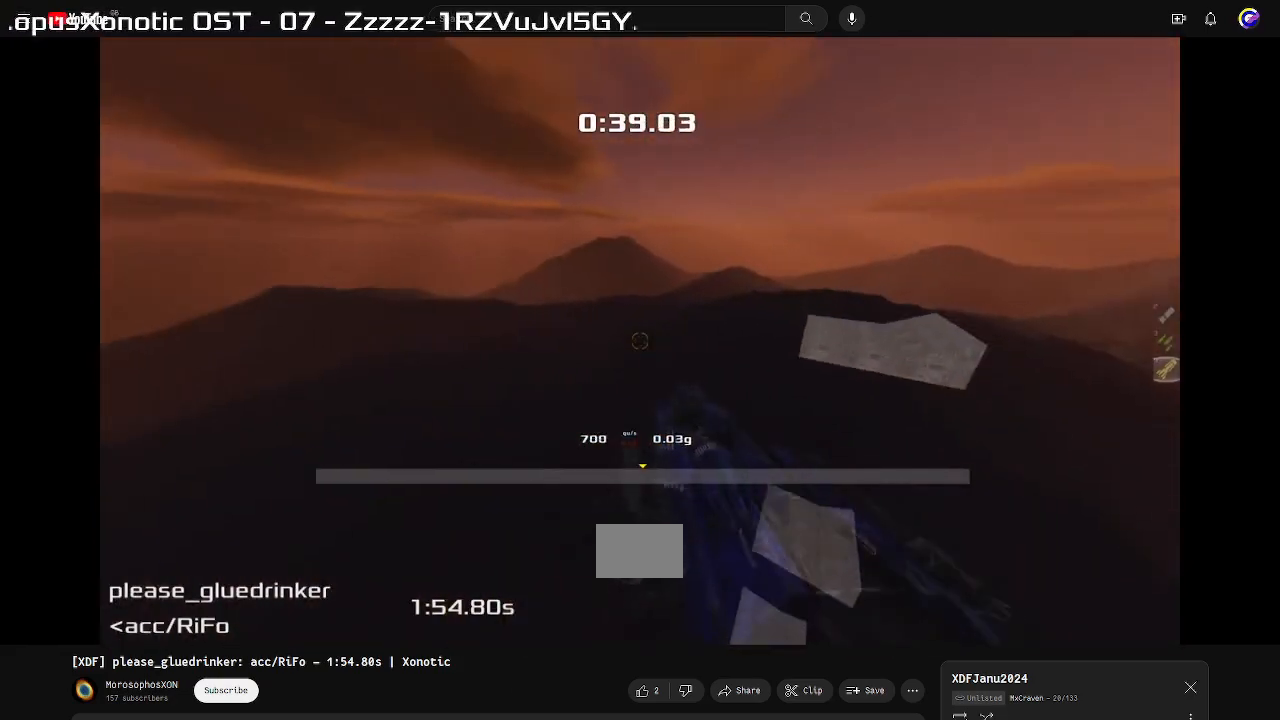
{"keys": ["up"]}
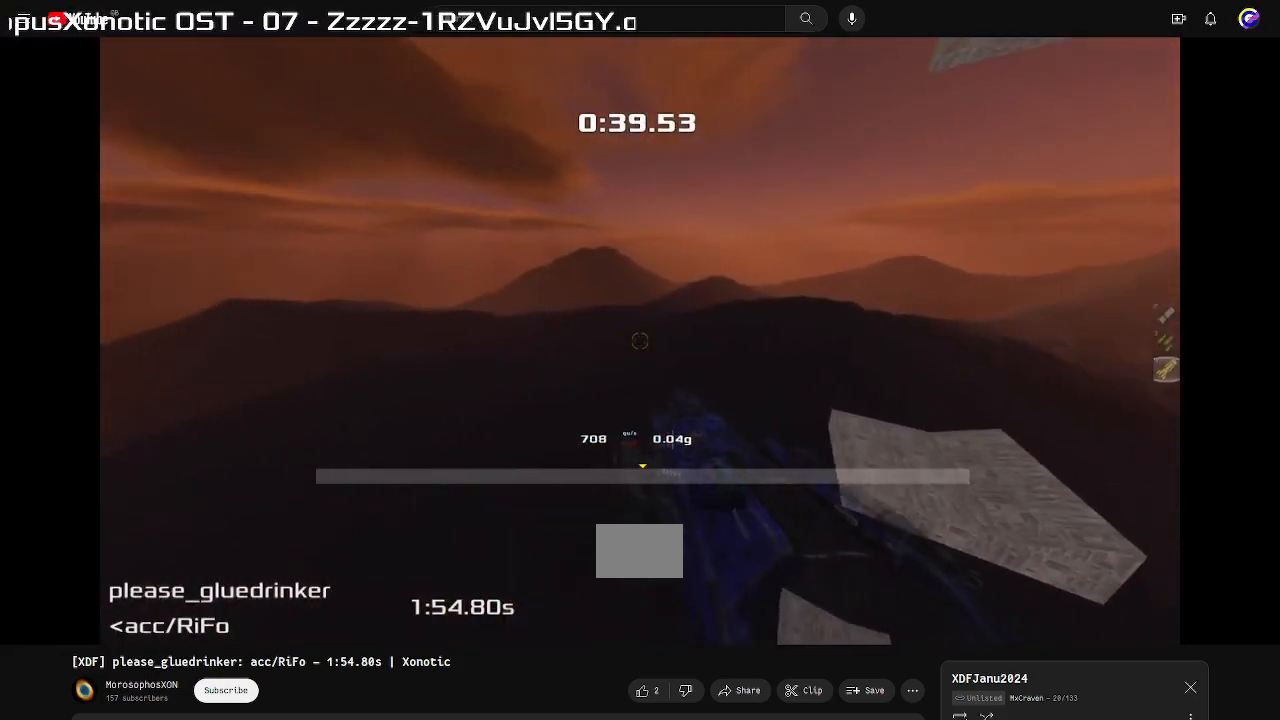
{"keys": ["up"]}
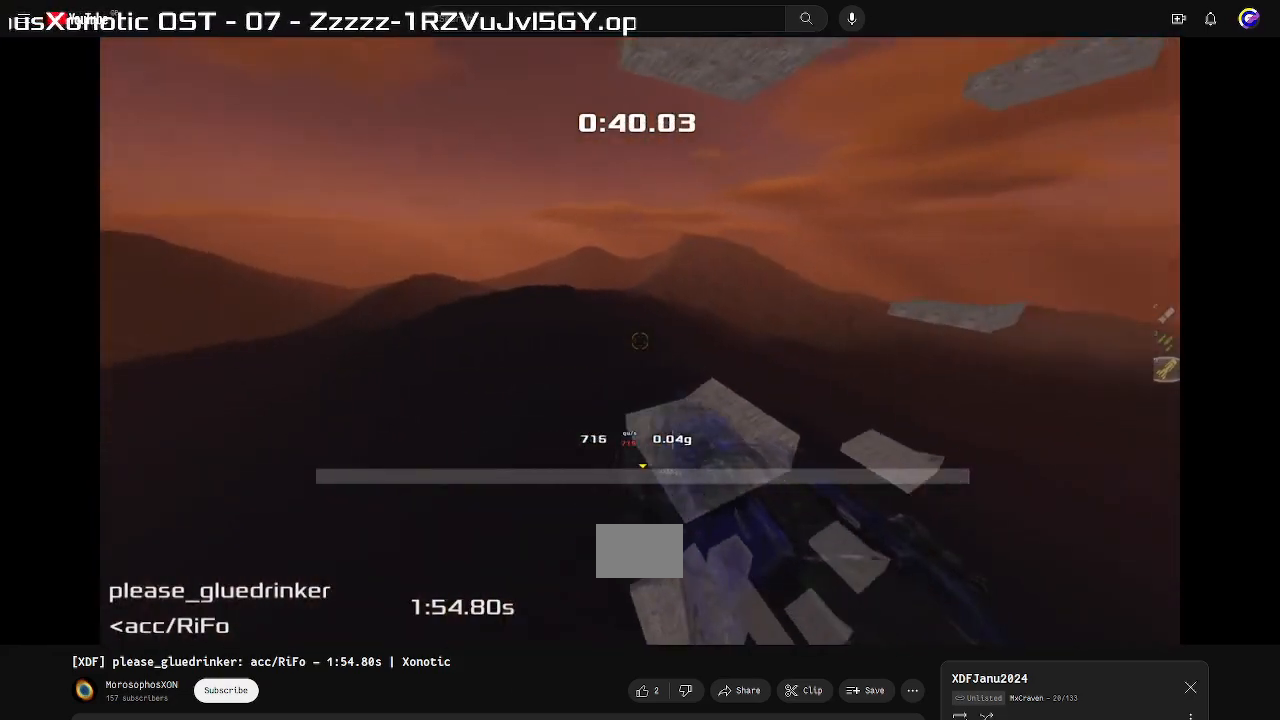
{"keys": ["up"], "events": [[67, "right", "down"], [433, "right", "up"]]}
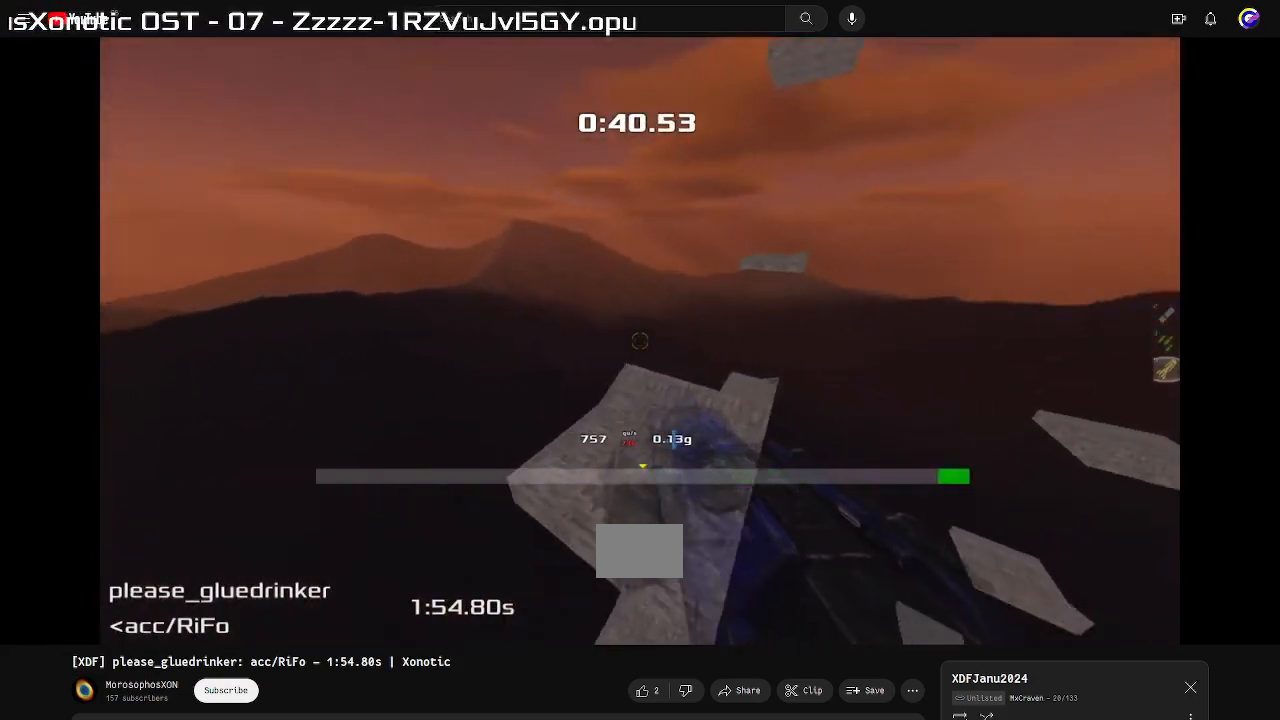
{"keys": ["up"], "events": [[100, "right", "down"], [267, "right", "up"]]}
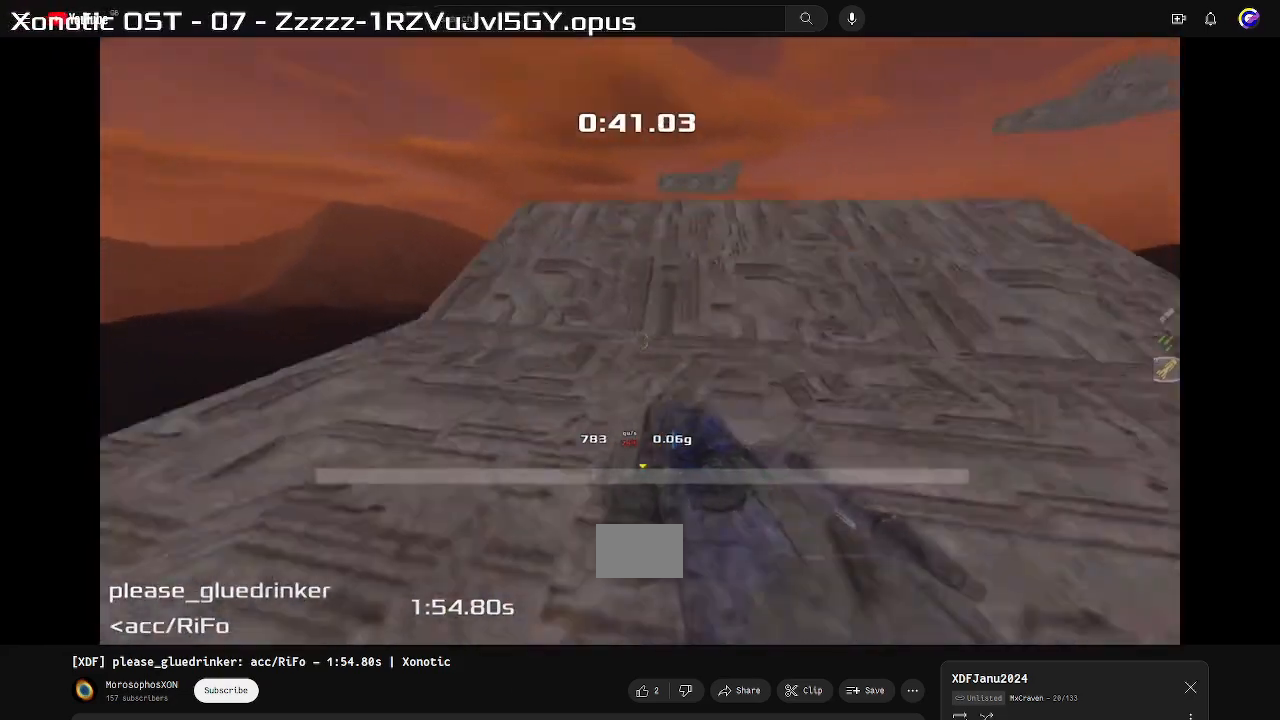
{"keys": ["up"], "events": []}
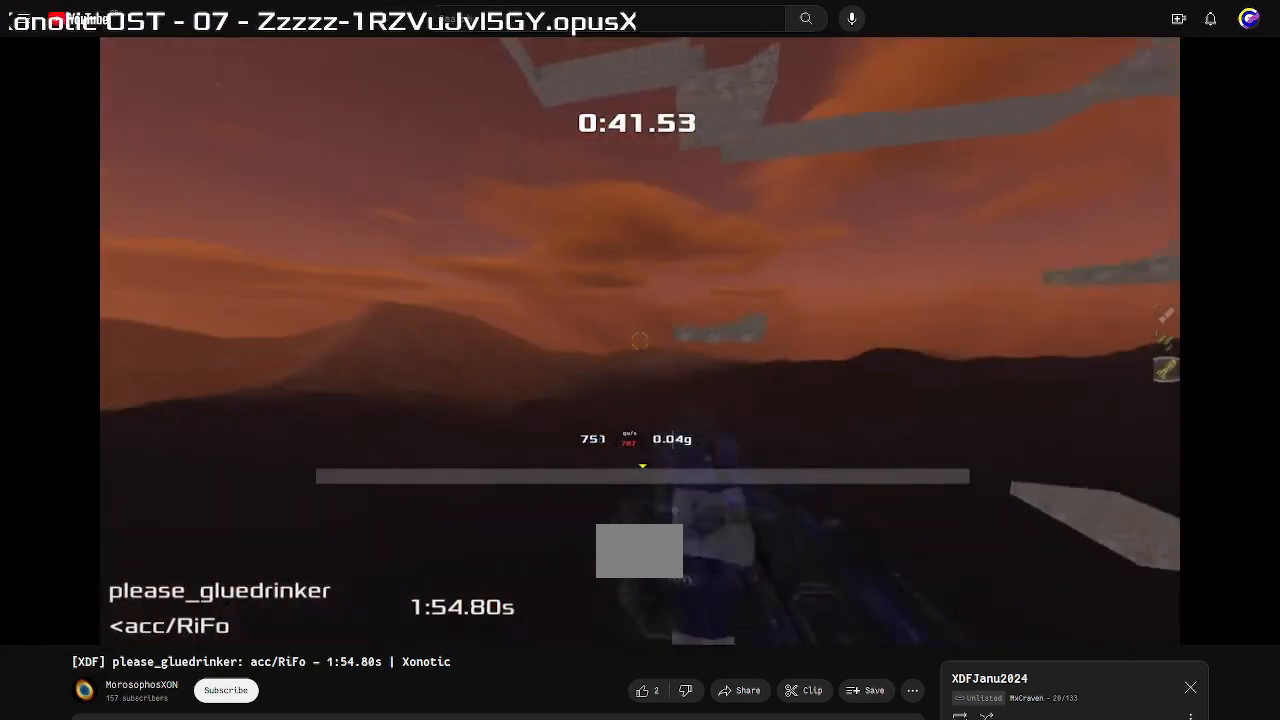
{"keys": ["up"], "events": []}
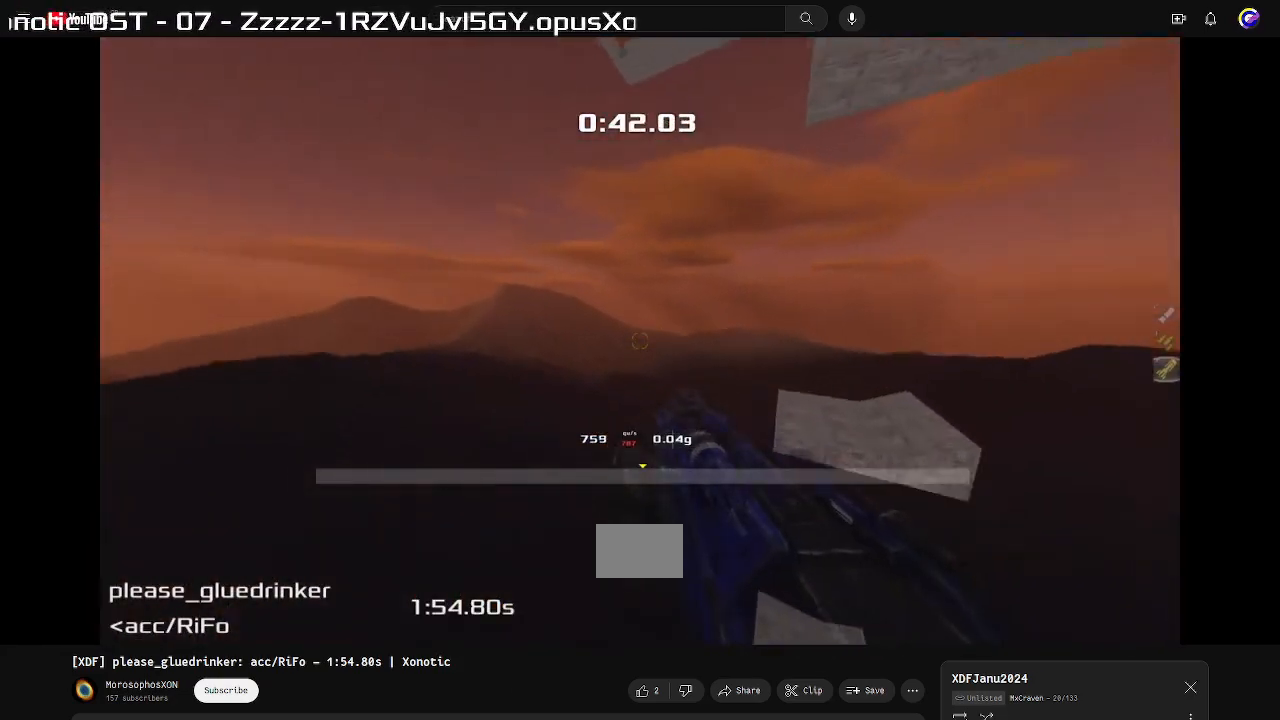
{"keys": ["up"], "events": []}